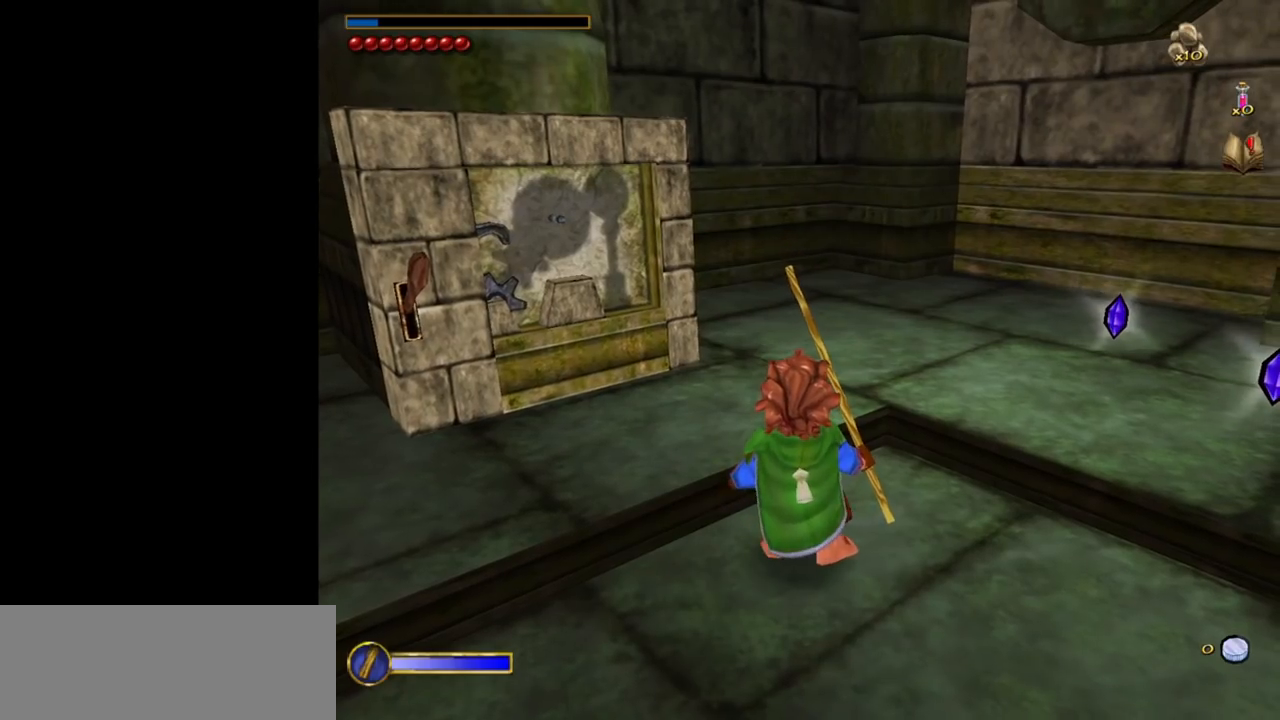
Gameplay with keyboard and mouse; each line is a JSON object with the keys and mouse buttons held at the frame after it. "events" lists presses ("down") and releases ("up") of "1", "2", "3", "a", "ctrl", "d", "down", "e", "escape", "f", "left", "return", "right", "s", "shift", "space", "tab", "up", "w", "mouse_left" and "mouse_right" between this image and that frame as [ms after this image, input, new state], when the widget could be followed in between. "mouse_left", "mouse_right" = the "left", "right" buttons of the "mouse" list. No other keys are recorded. Mouse movement is not recorded.
{"keys": ["w"], "mouse": [], "events": [[450, "w", "down"]]}
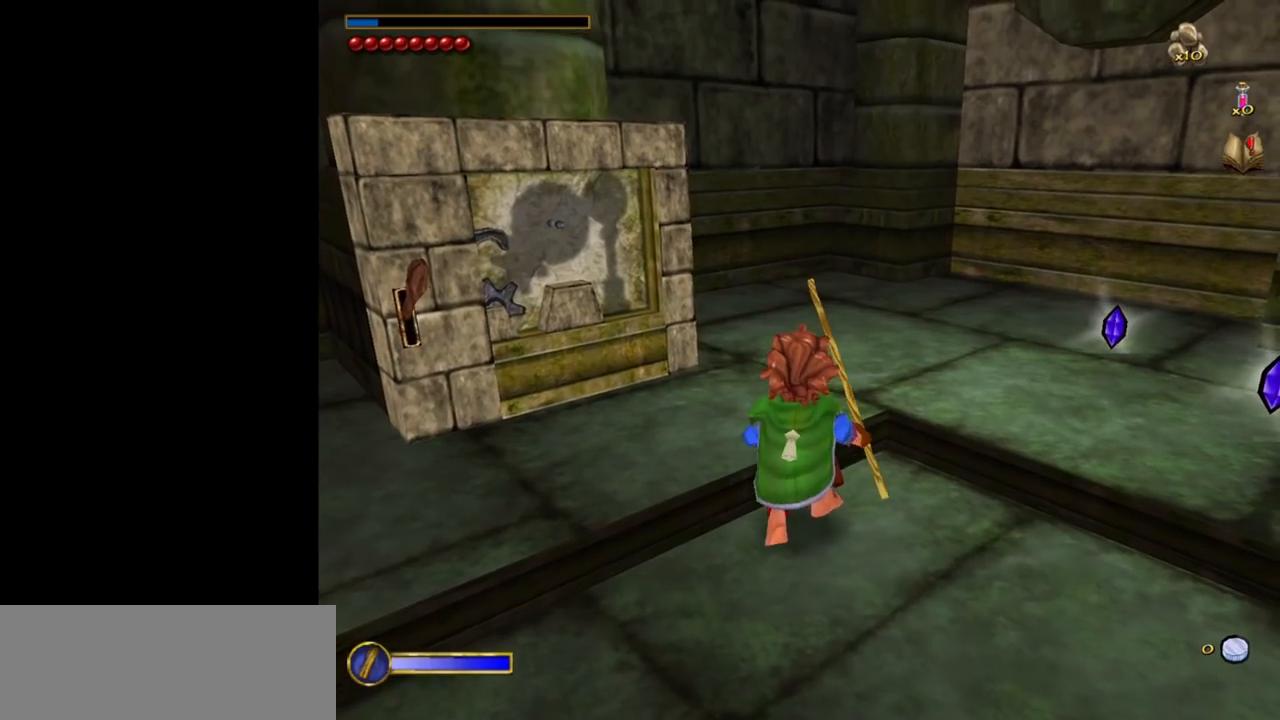
{"keys": ["w"], "mouse": [], "events": []}
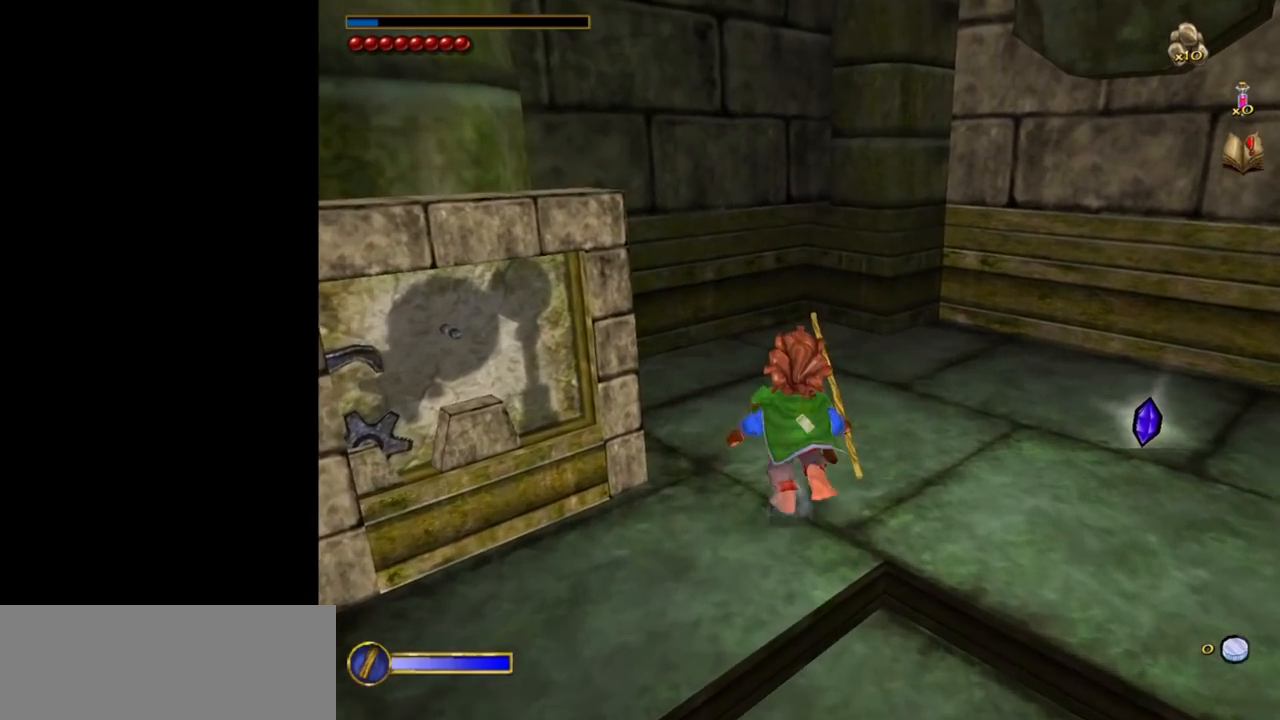
{"keys": [], "mouse": [], "events": [[433, "w", "up"]]}
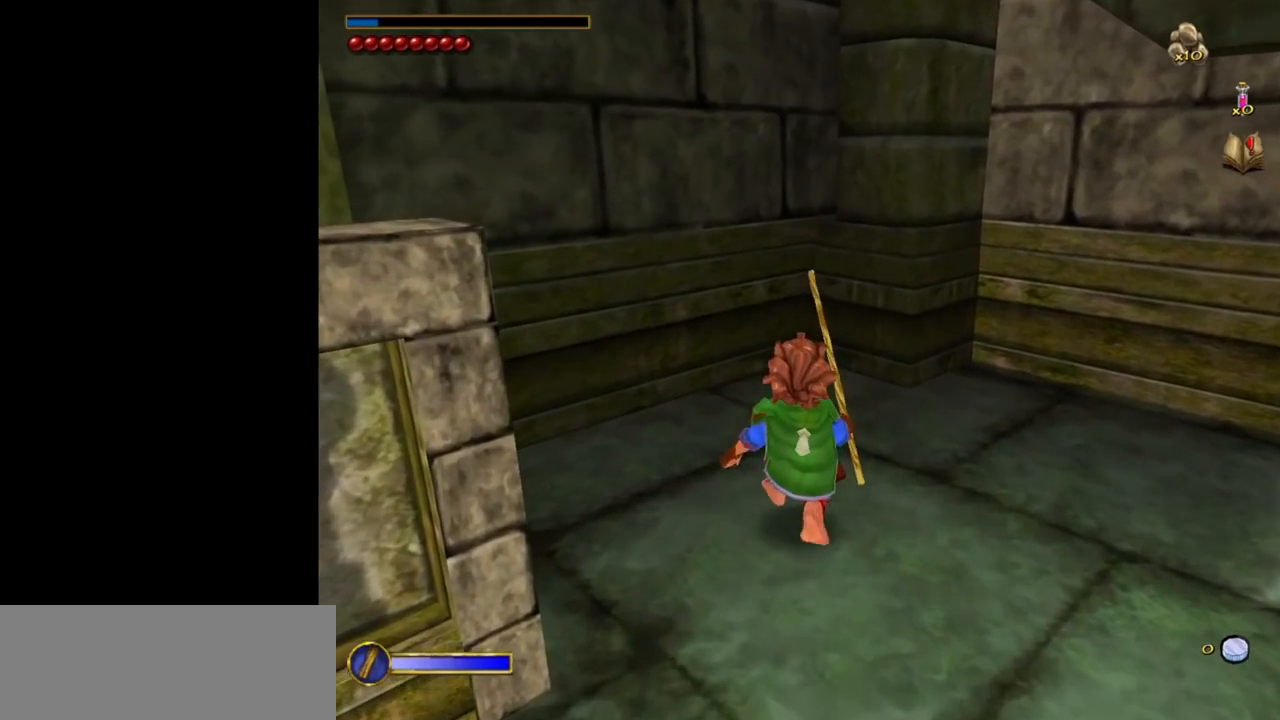
{"keys": ["s"], "mouse": [], "events": [[267, "s", "down"]]}
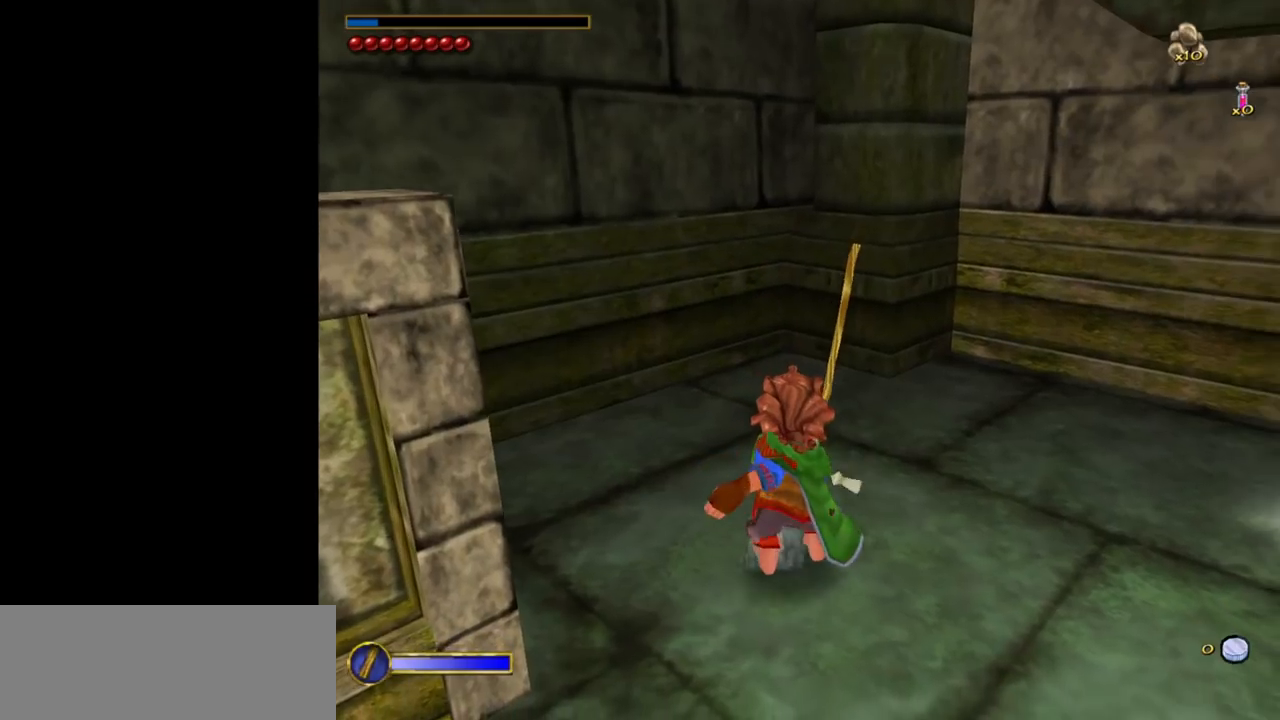
{"keys": [], "mouse": [], "events": [[183, "s", "up"], [233, "d", "down"], [467, "d", "up"]]}
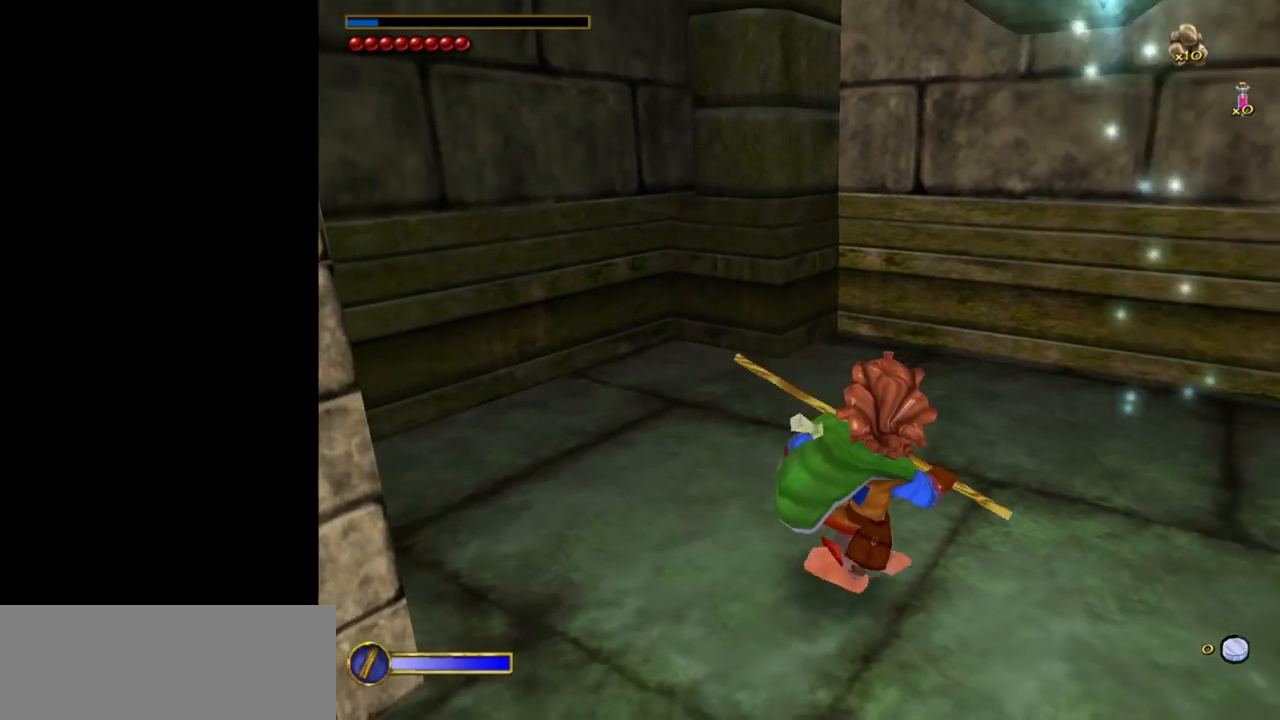
{"keys": ["a"], "mouse": [], "events": [[300, "a", "down"]]}
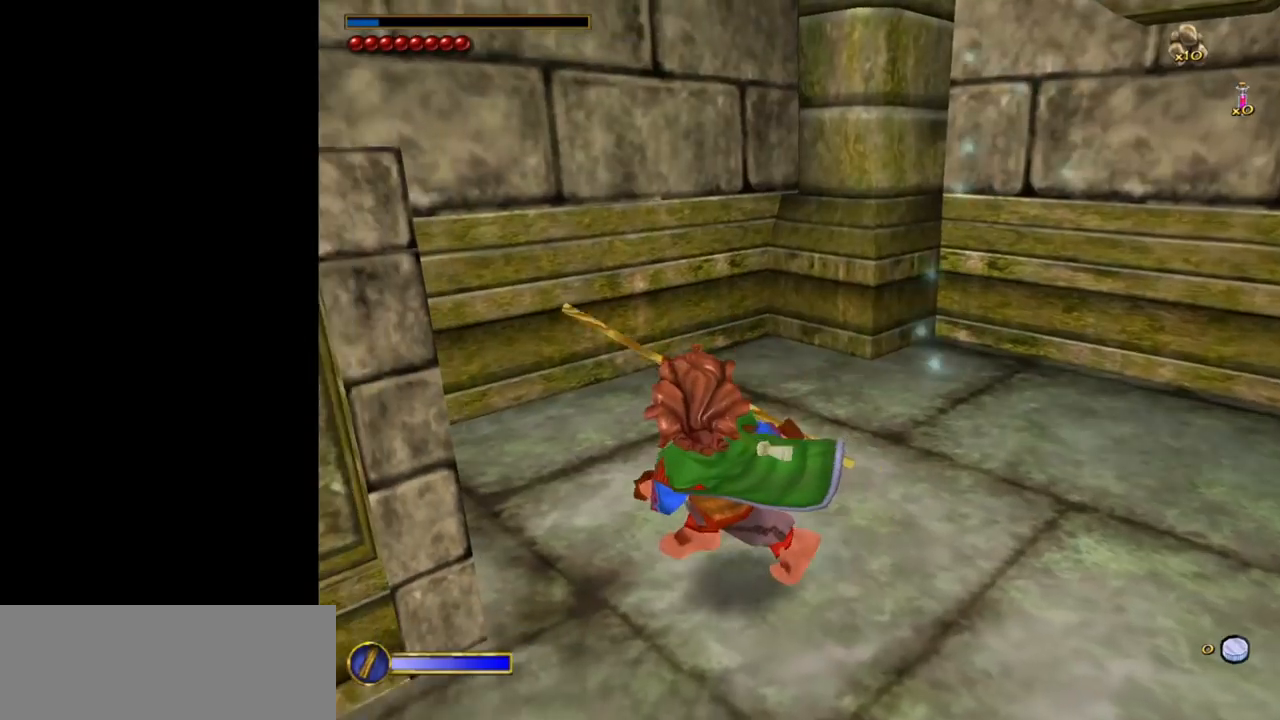
{"keys": [], "mouse": [], "events": [[117, "a", "up"], [350, "tab", "down"], [400, "tab", "up"]]}
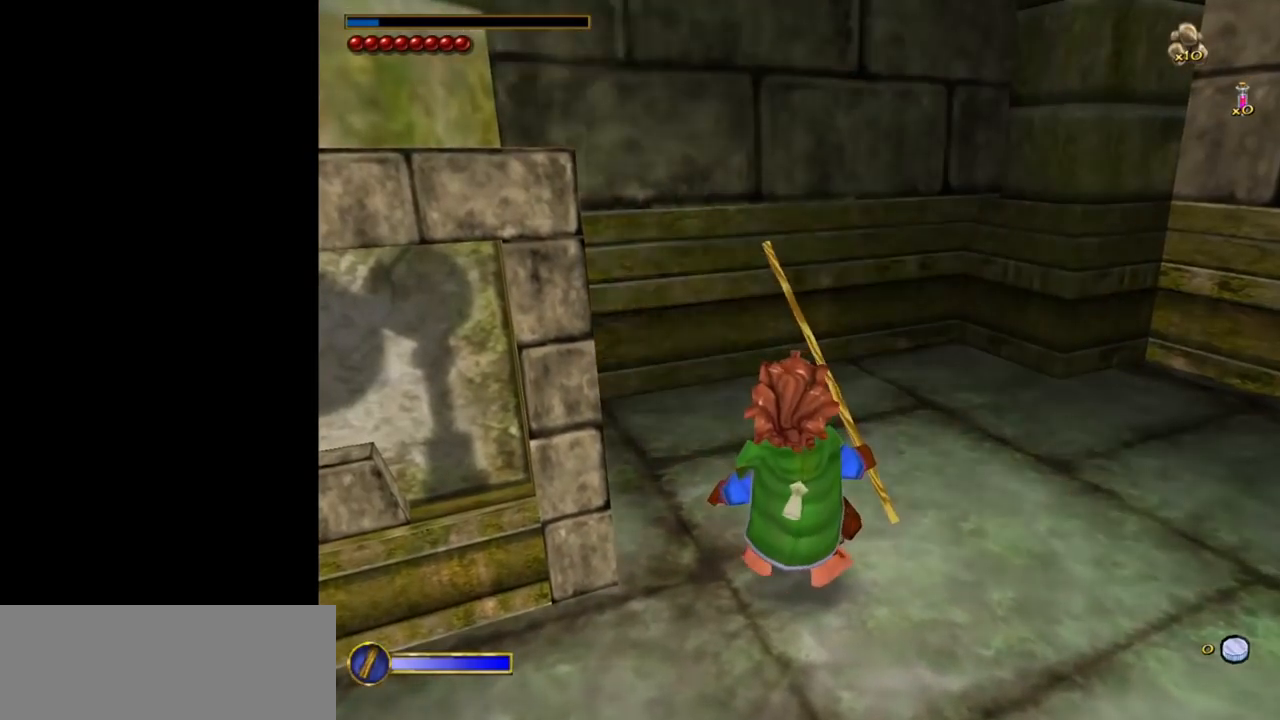
{"keys": [], "mouse": [], "events": []}
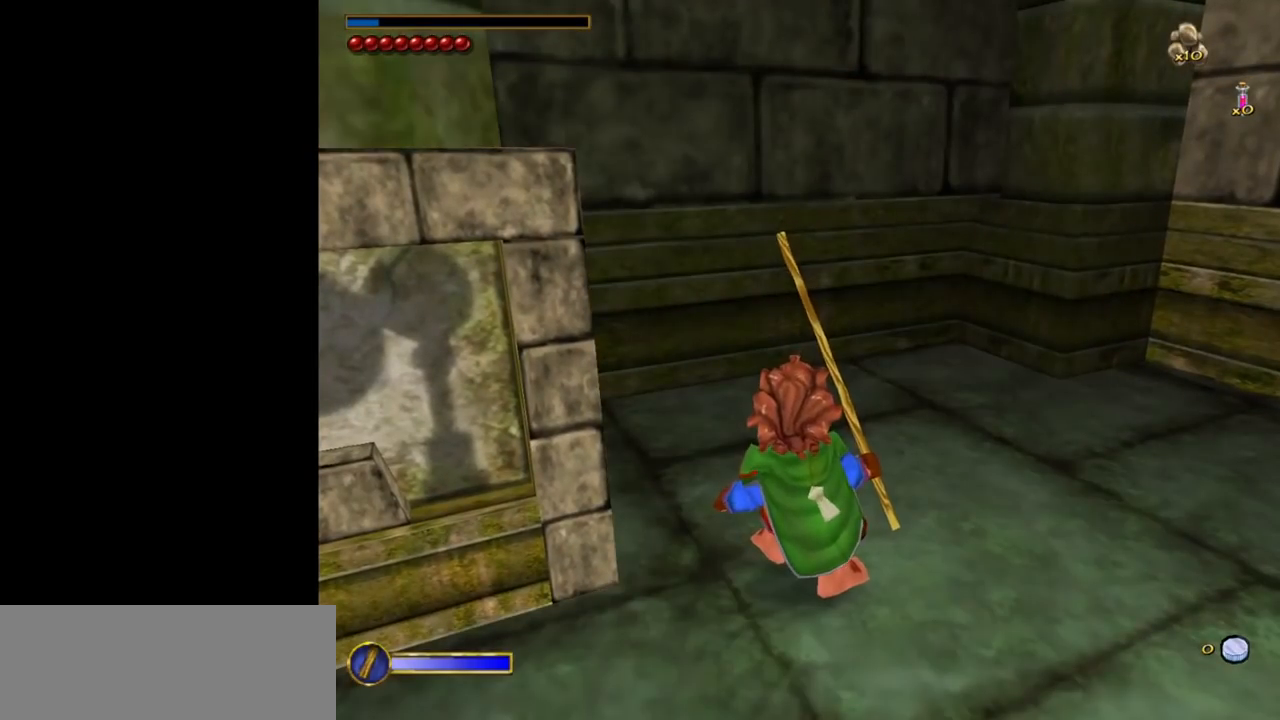
{"keys": [], "mouse": [], "events": [[200, "mouse_left", "down"], [300, "mouse_left", "up"]]}
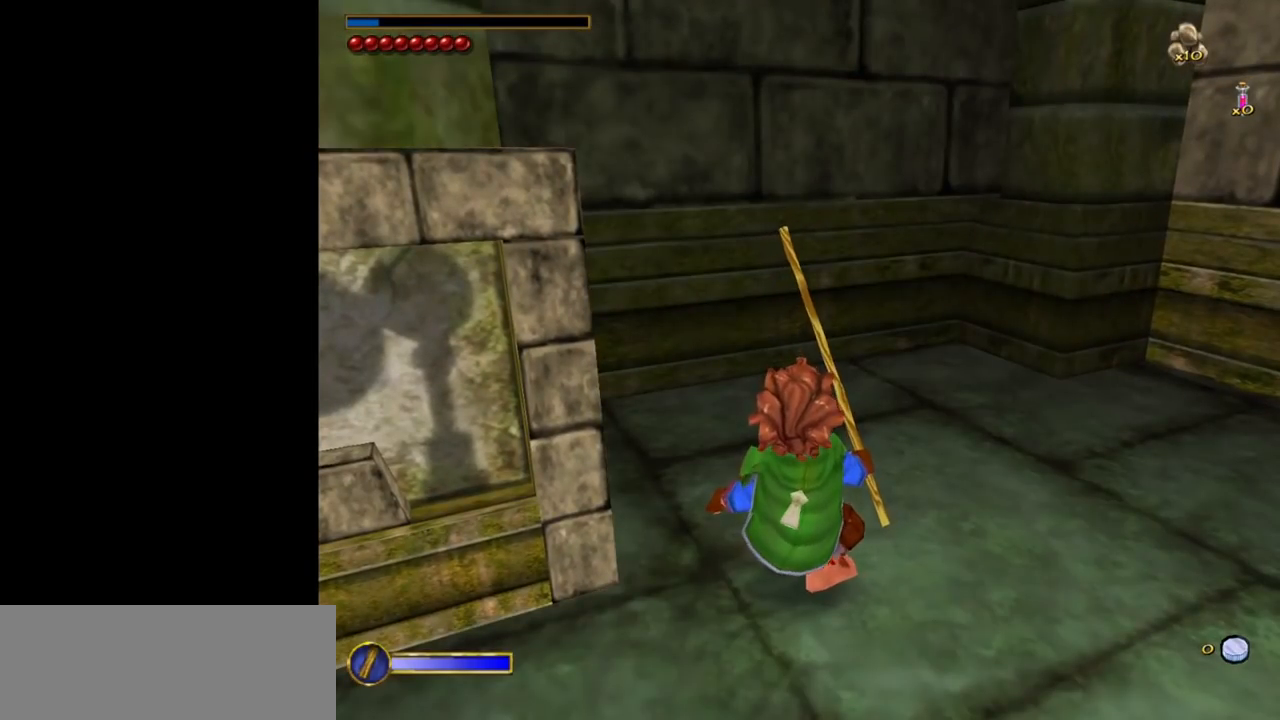
{"keys": [], "mouse": [], "events": []}
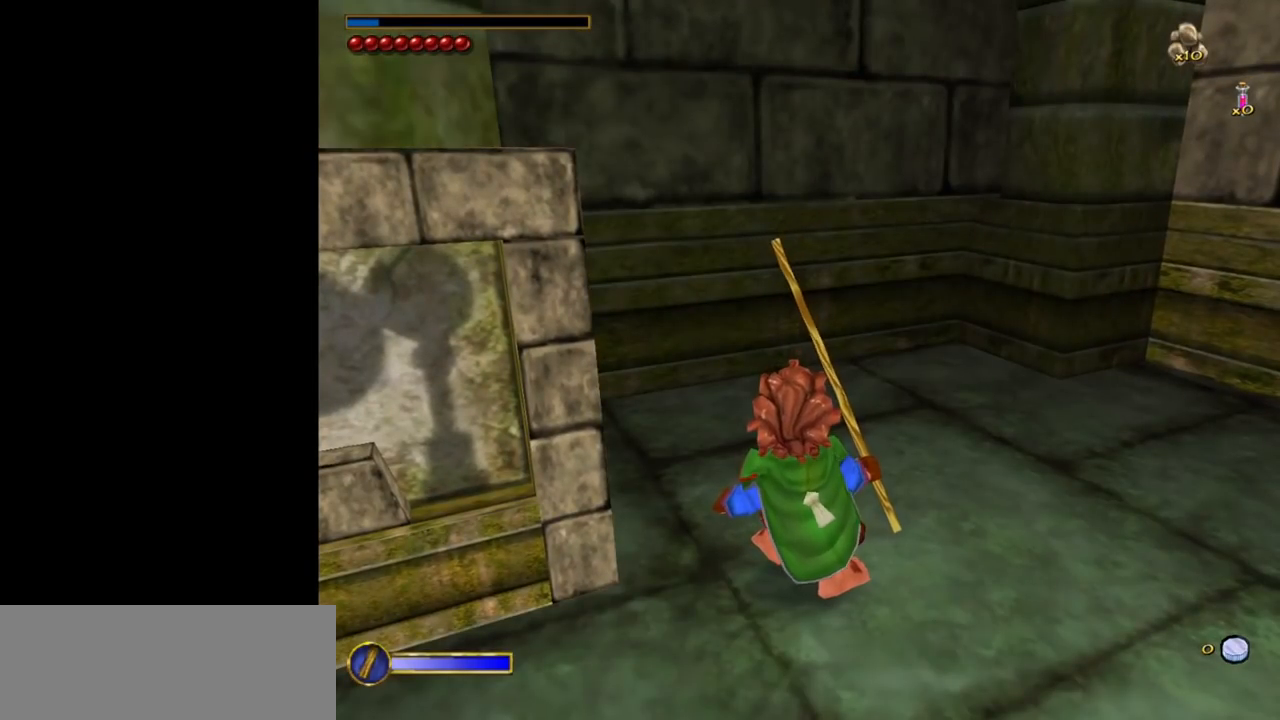
{"keys": [], "mouse": [], "events": [[367, "mouse_left", "down"], [467, "mouse_left", "up"]]}
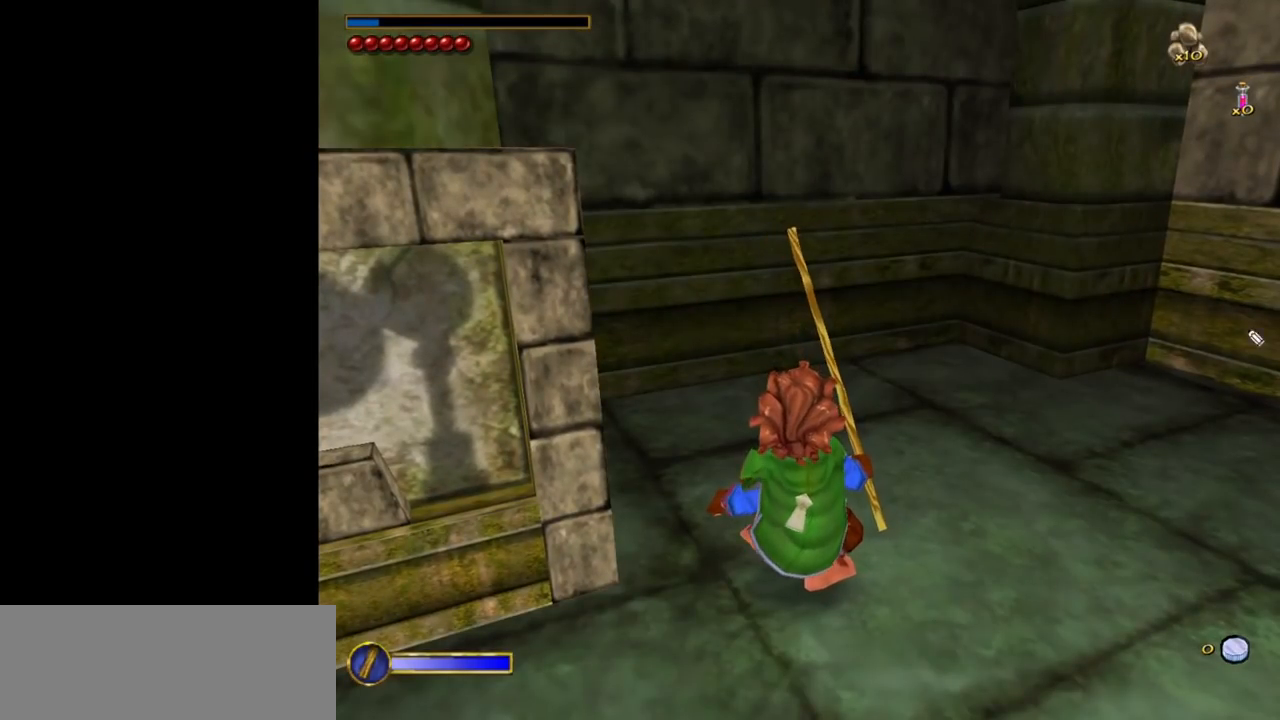
{"keys": [], "mouse": [], "events": []}
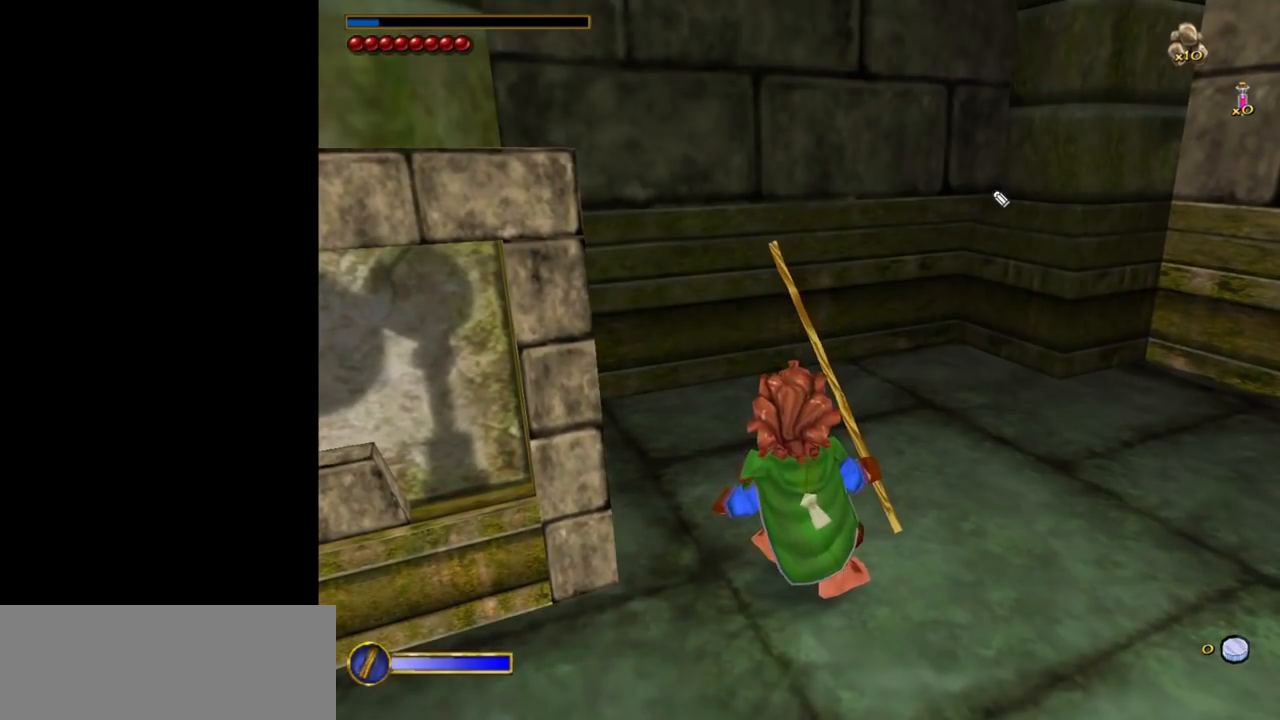
{"keys": [], "mouse": [], "events": [[217, "mouse_left", "down"], [400, "mouse_left", "up"]]}
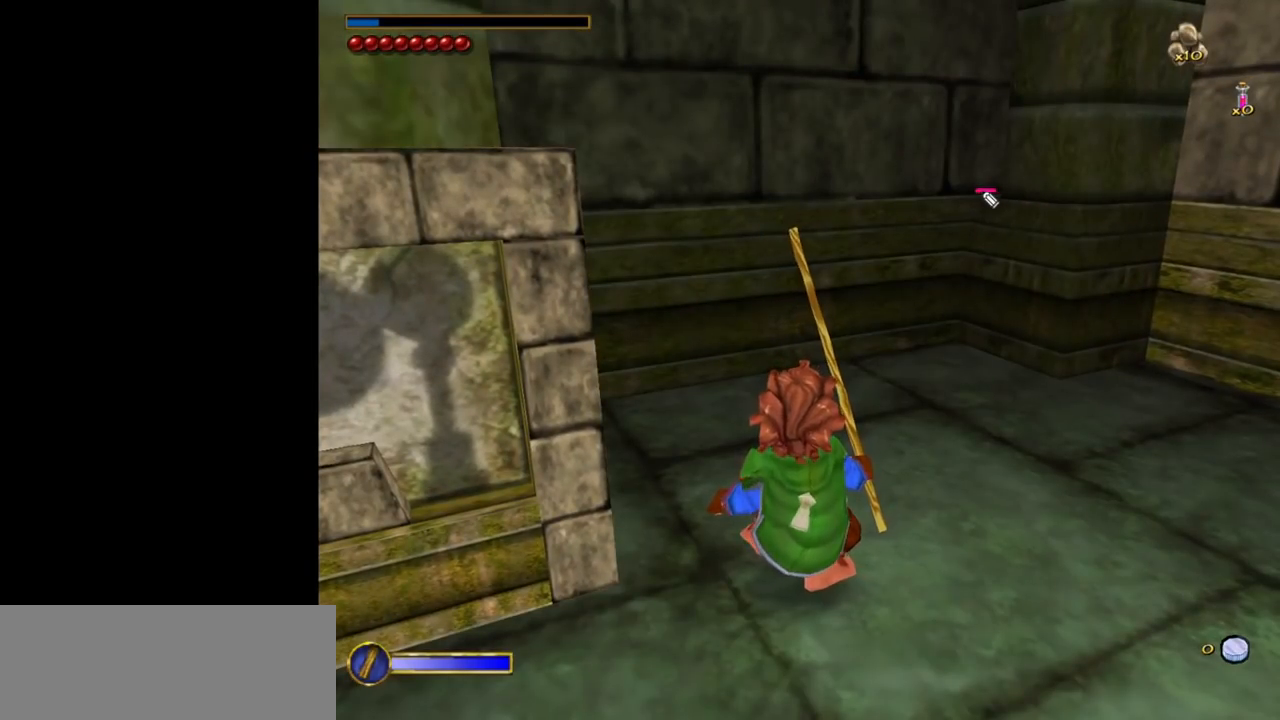
{"keys": [], "mouse": ["left"], "events": [[283, "mouse_left", "down"]]}
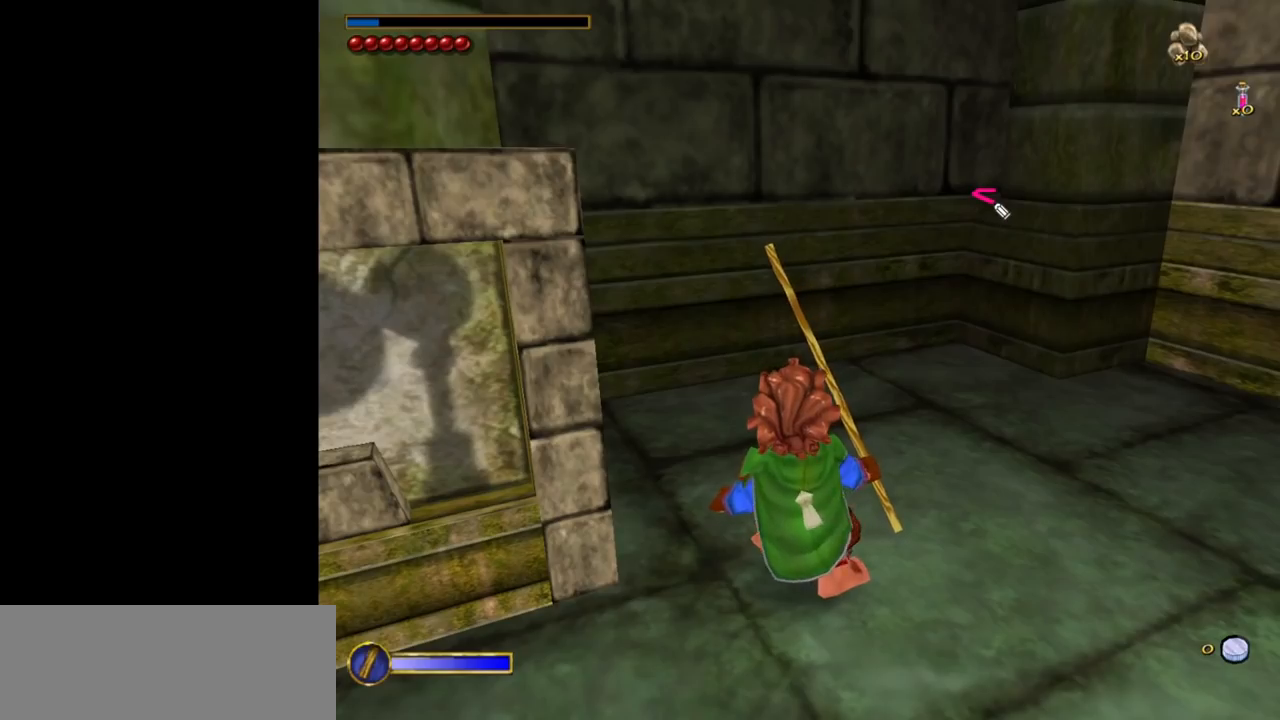
{"keys": [], "mouse": [], "events": [[17, "mouse_left", "up"], [200, "mouse_left", "down"], [433, "mouse_left", "up"]]}
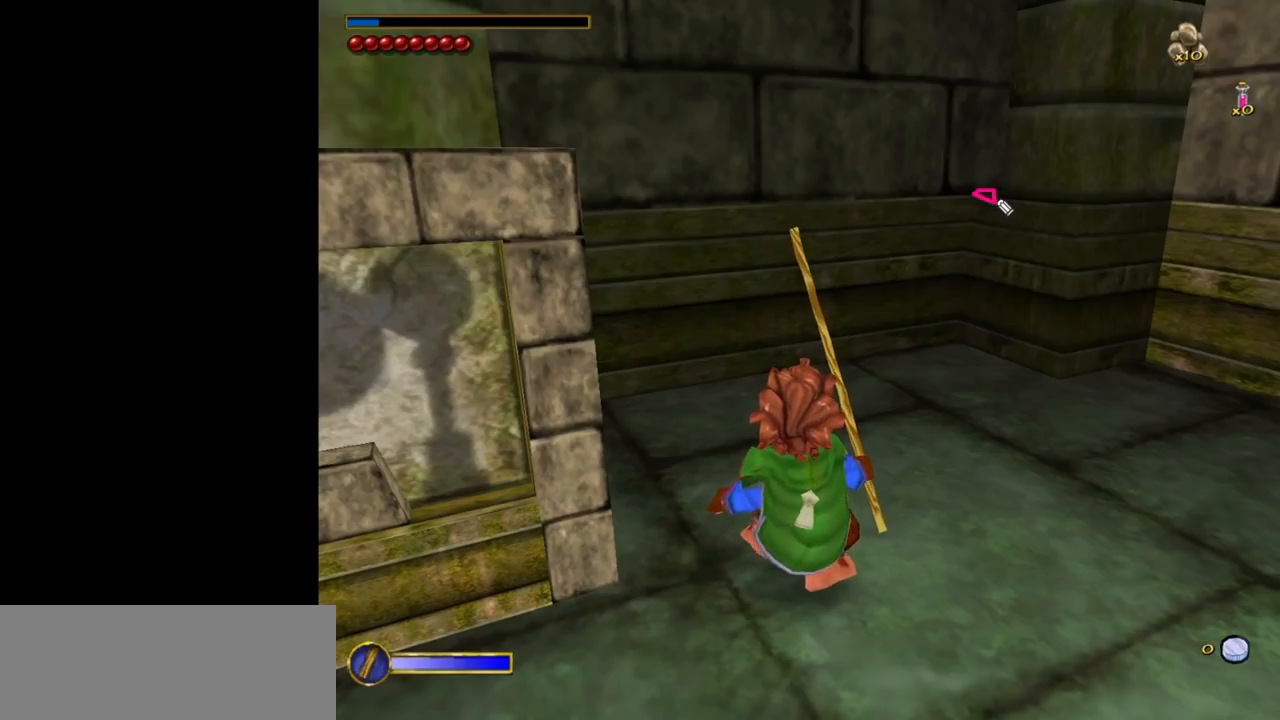
{"keys": [], "mouse": ["left"], "events": [[400, "mouse_left", "down"]]}
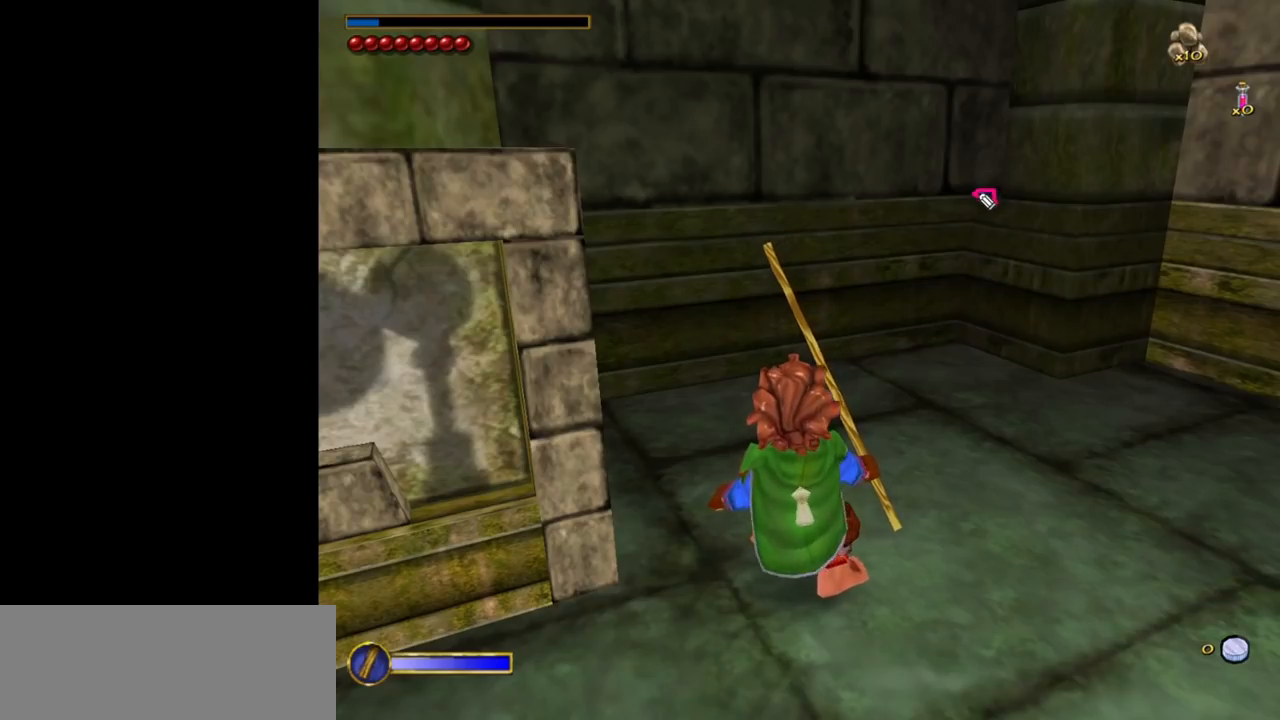
{"keys": [], "mouse": ["left"], "events": []}
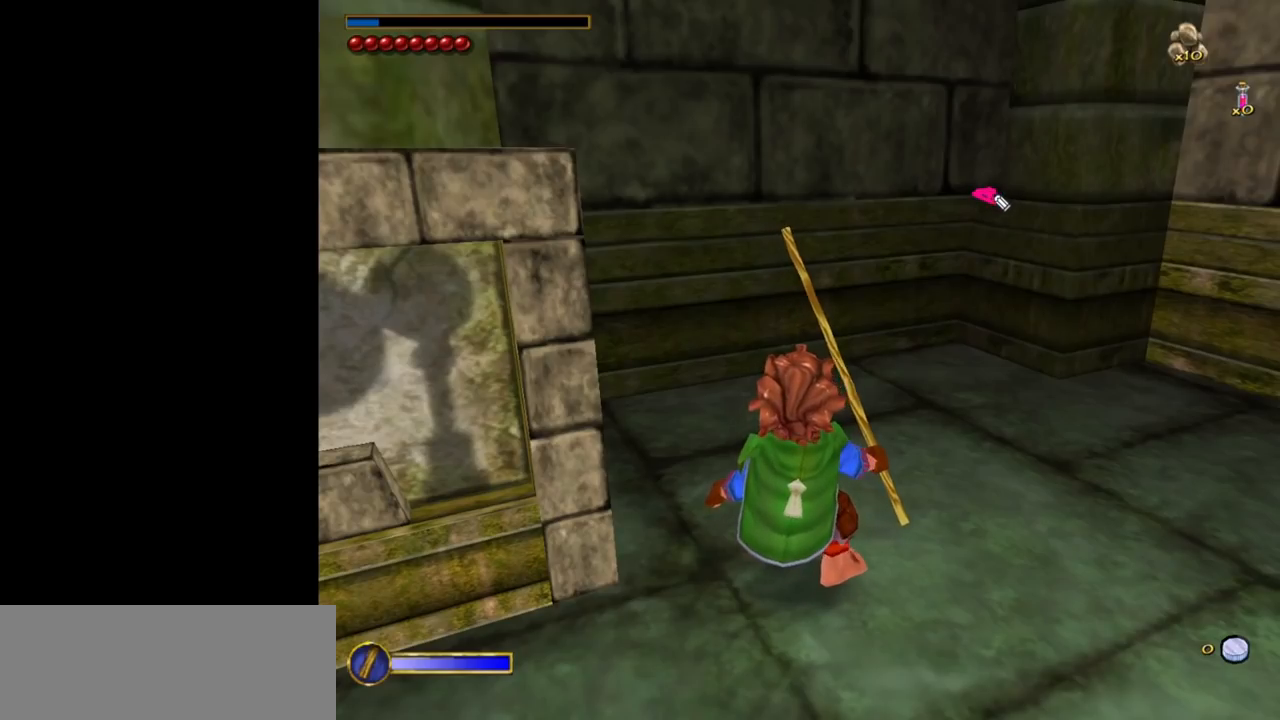
{"keys": [], "mouse": [], "events": [[150, "mouse_left", "up"]]}